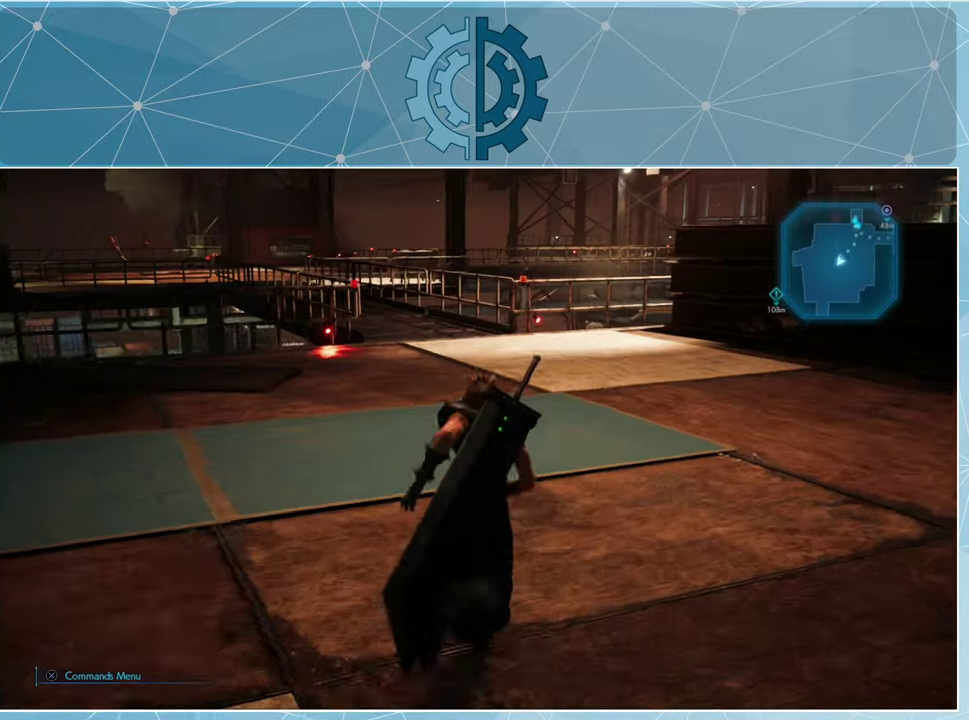
Gameplay with a controller (PlayStation layout); each line is a JSON object with the inputs held at the frame after it. "events" lists button and stick changes between this image and that frame as [ms after this image, input, new state], when the widget could be followed in between.
{"buttons": ["R1"], "left_stick": "up", "right_stick": "center", "events": [[167, "right_stick", "center"]]}
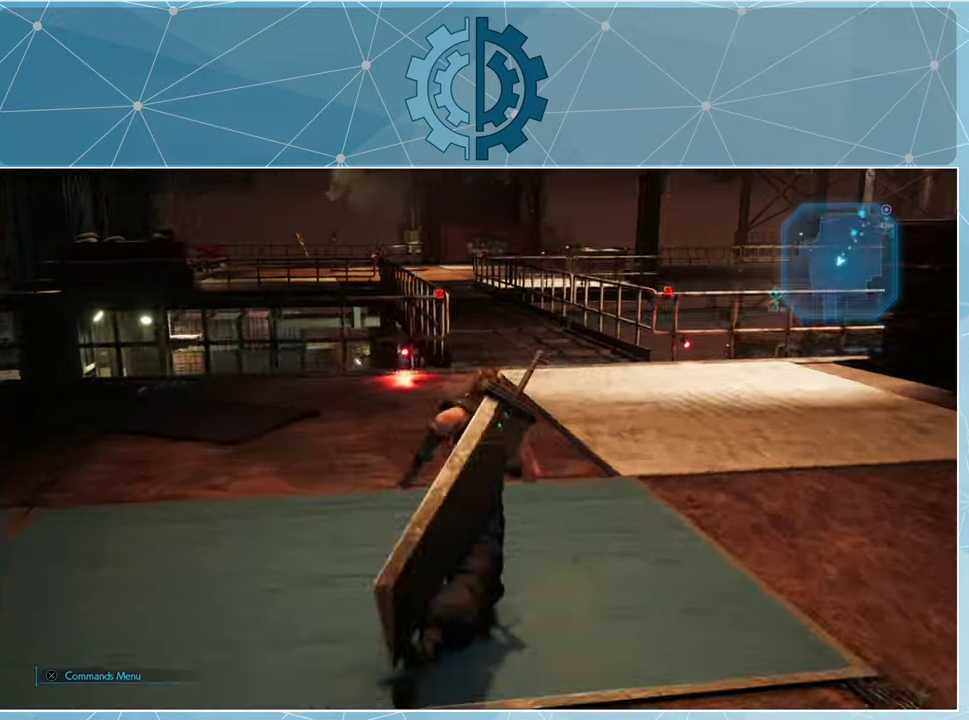
{"buttons": ["R1"], "left_stick": "up", "right_stick": "center", "events": [[33, "right_stick", "left"], [200, "right_stick", "center"]]}
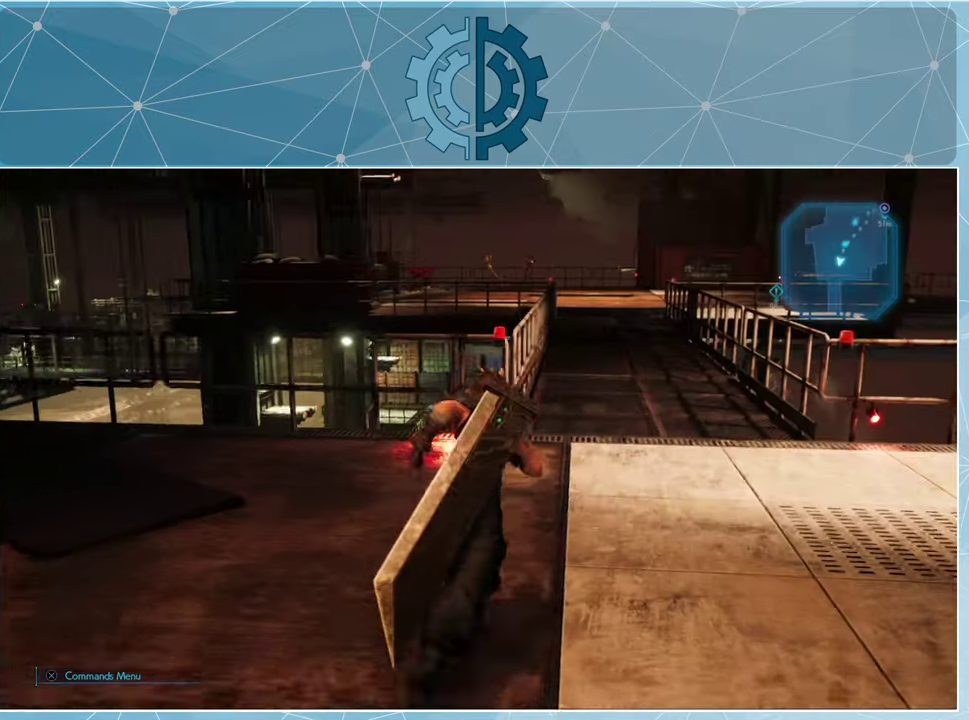
{"buttons": ["R1"], "left_stick": "up", "right_stick": "center", "events": []}
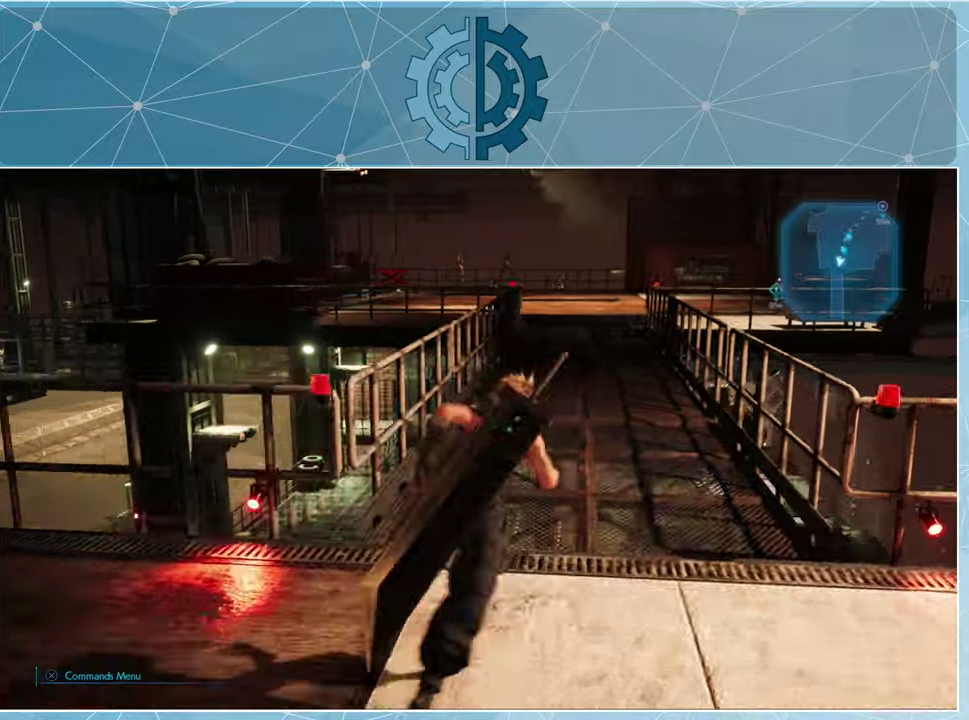
{"buttons": ["R1"], "left_stick": "up", "right_stick": "right", "events": [[400, "right_stick", "right"]]}
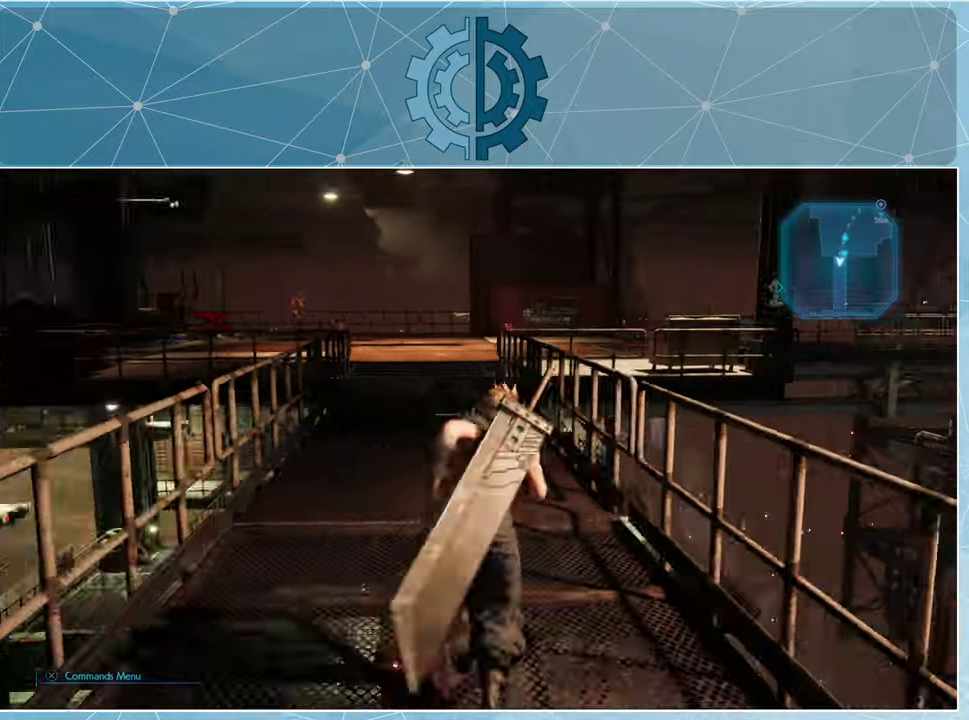
{"buttons": ["R1"], "left_stick": "up", "right_stick": "center", "events": [[33, "right_stick", "center"]]}
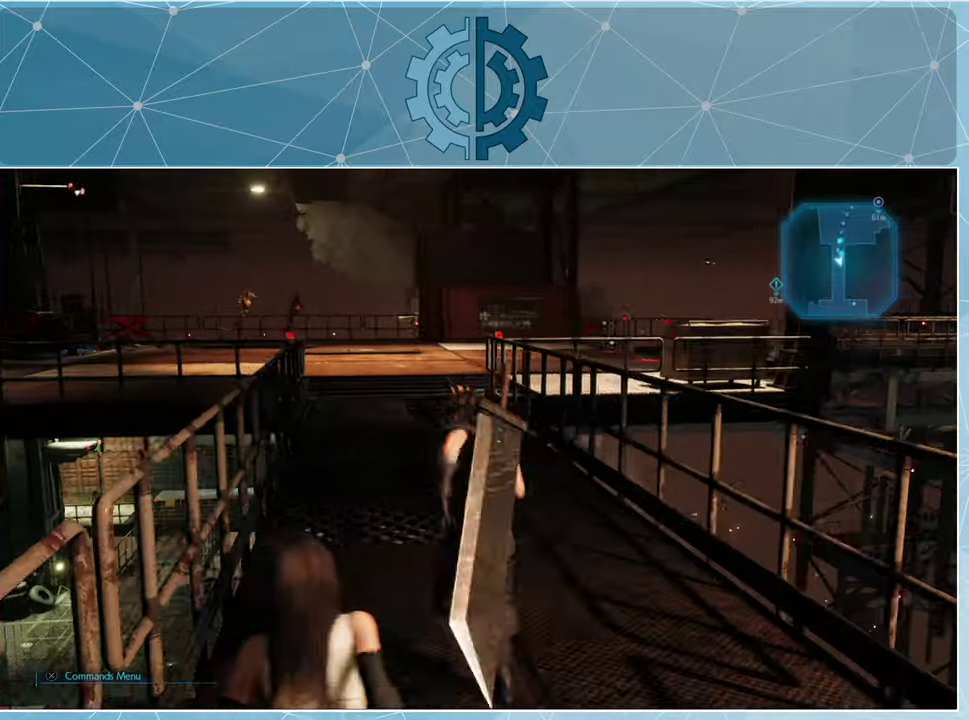
{"buttons": ["R1"], "left_stick": "up", "right_stick": "center", "events": []}
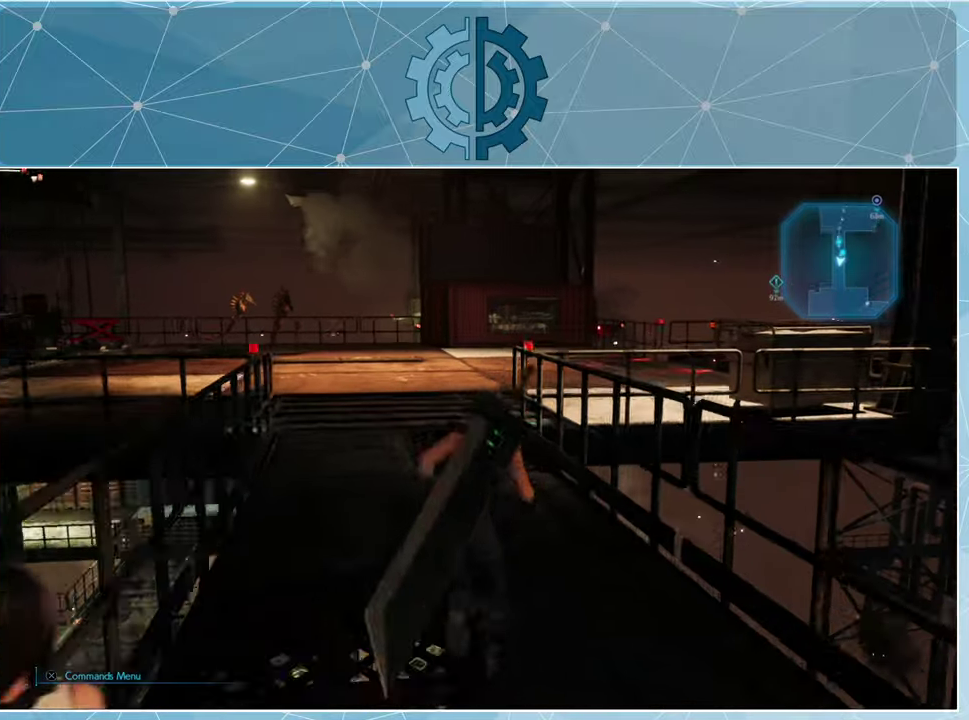
{"buttons": ["R1"], "left_stick": "up", "right_stick": "center", "events": [[133, "right_stick", "left"], [300, "right_stick", "center"]]}
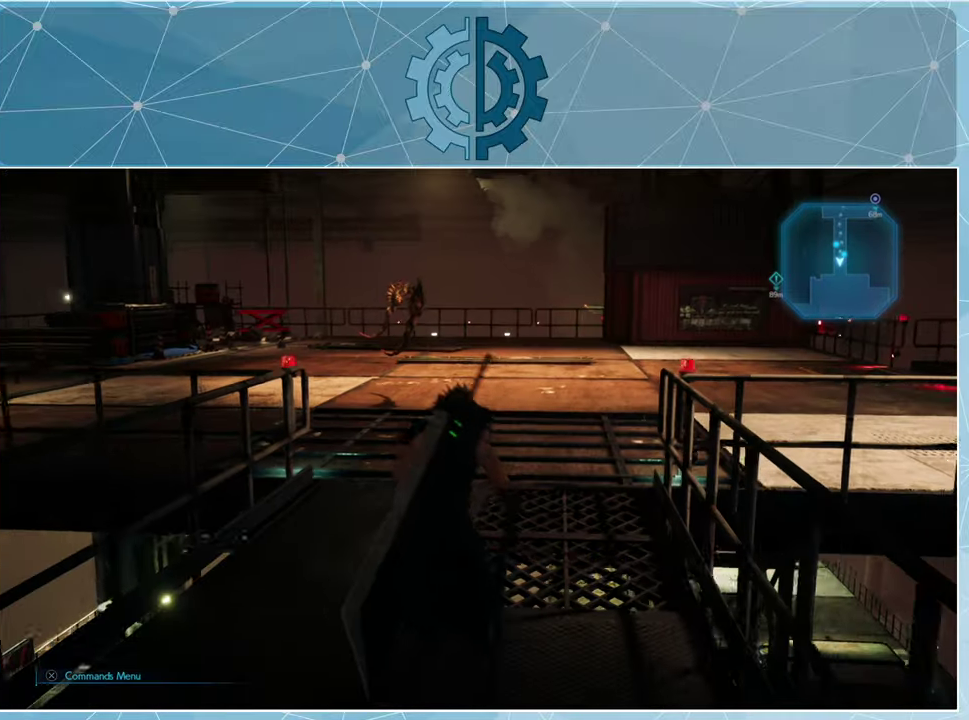
{"buttons": ["R1"], "left_stick": "up", "right_stick": "center", "events": []}
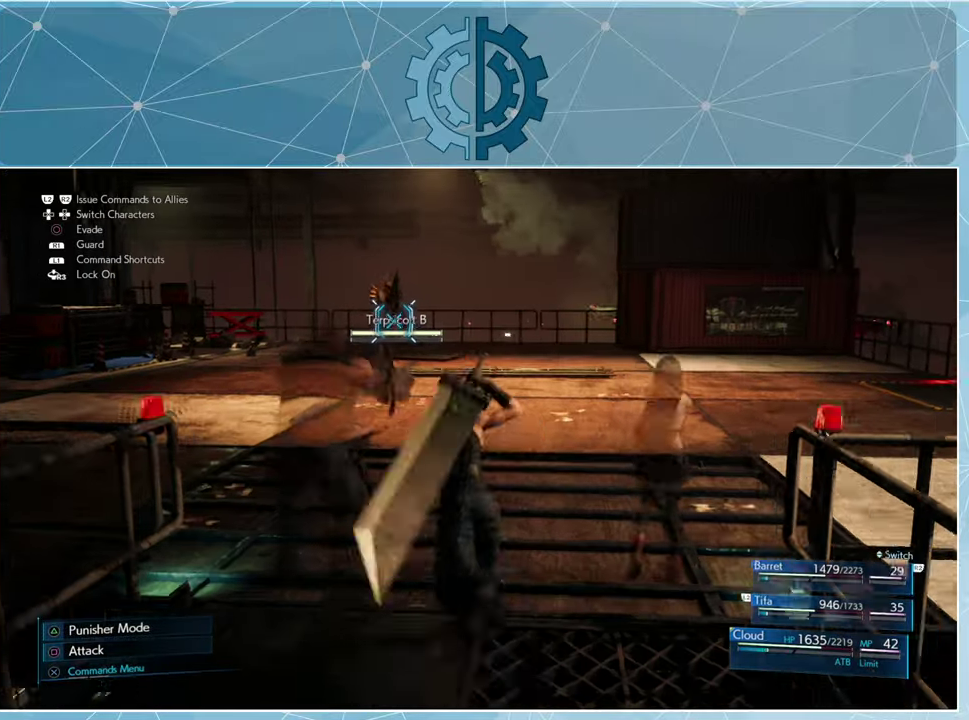
{"buttons": ["R1"], "left_stick": "up", "right_stick": "center", "events": []}
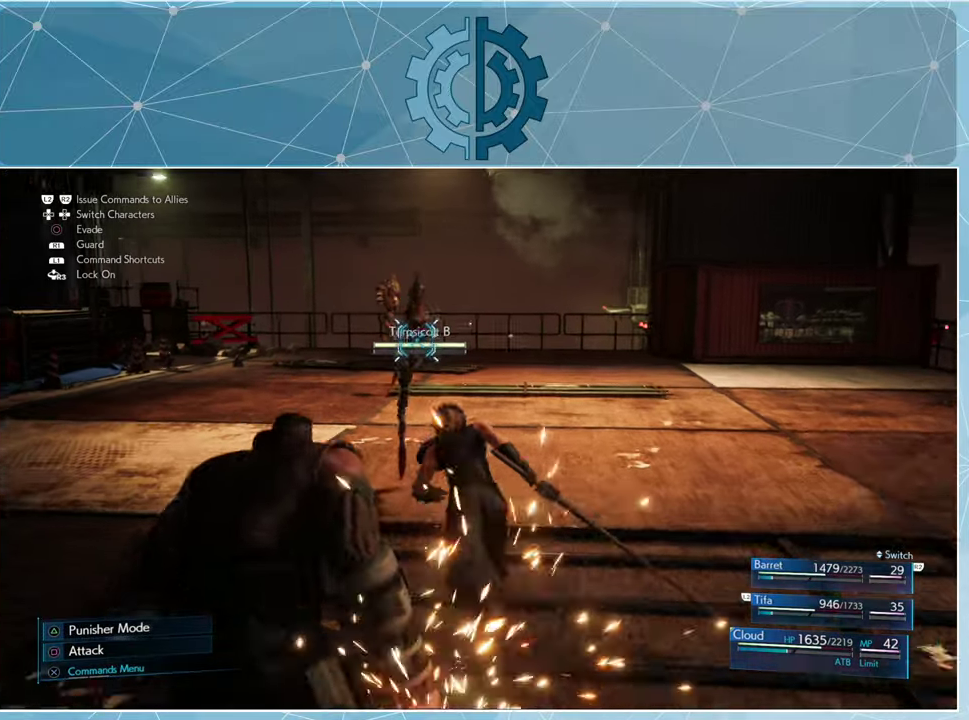
{"buttons": [], "left_stick": "up", "right_stick": "center", "events": [[366, "R1", "up"], [366, "SQUARE", "down"], [466, "SQUARE", "up"]]}
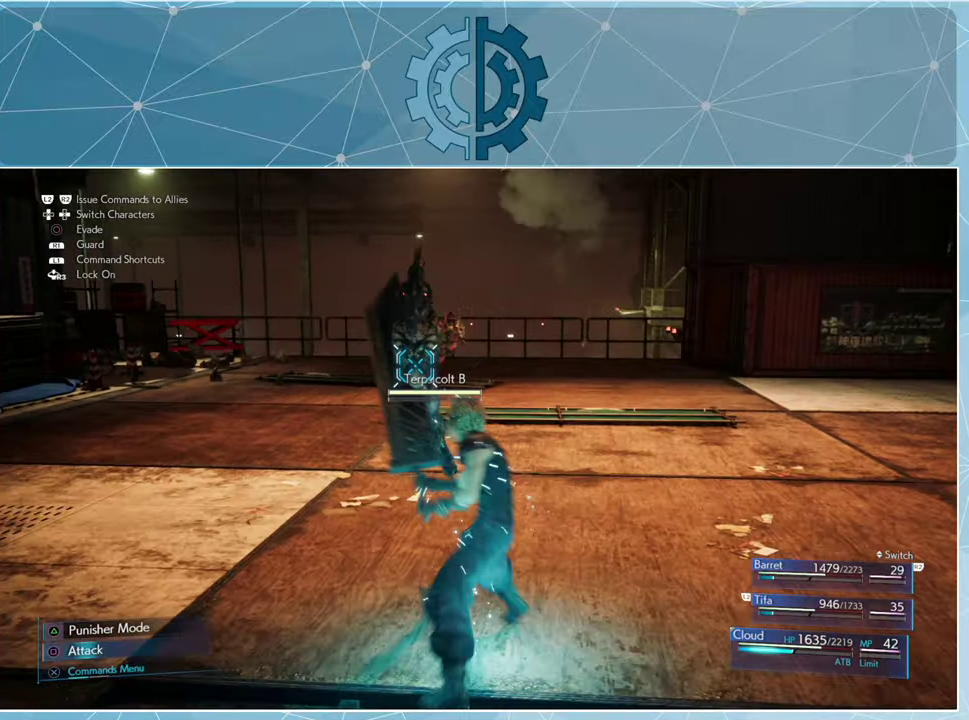
{"buttons": [], "left_stick": "center", "right_stick": "center", "events": [[33, "SQUARE", "down"], [66, "left_stick", "center"], [100, "SQUARE", "up"], [200, "SQUARE", "down"], [233, "SQUARE", "up"]]}
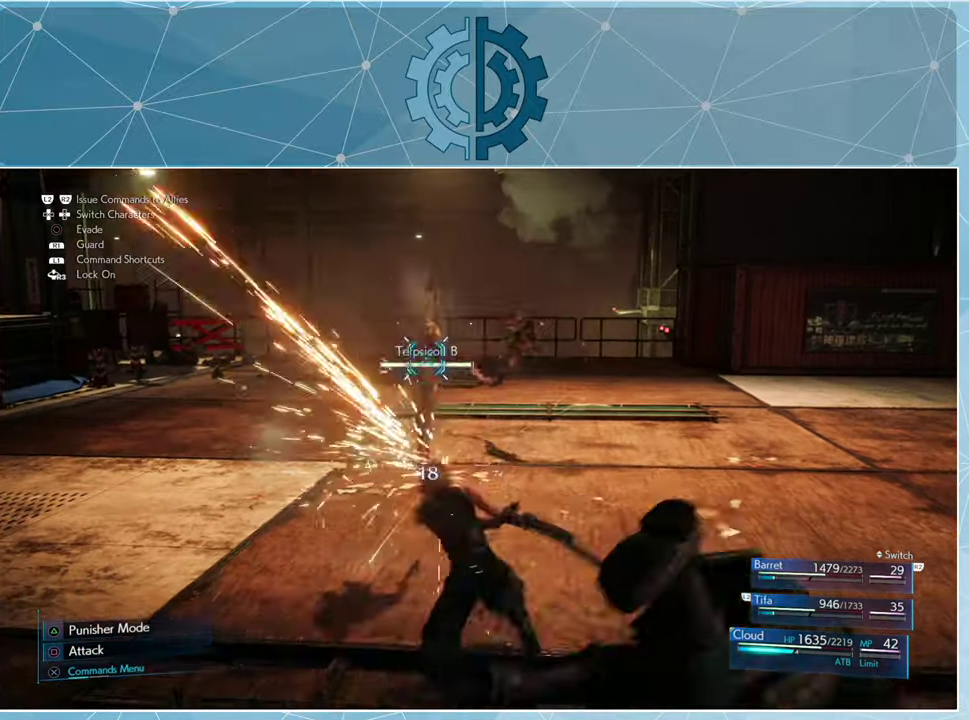
{"buttons": [], "left_stick": "center", "right_stick": "center", "events": [[166, "TRIANGLE", "down"], [300, "TRIANGLE", "up"]]}
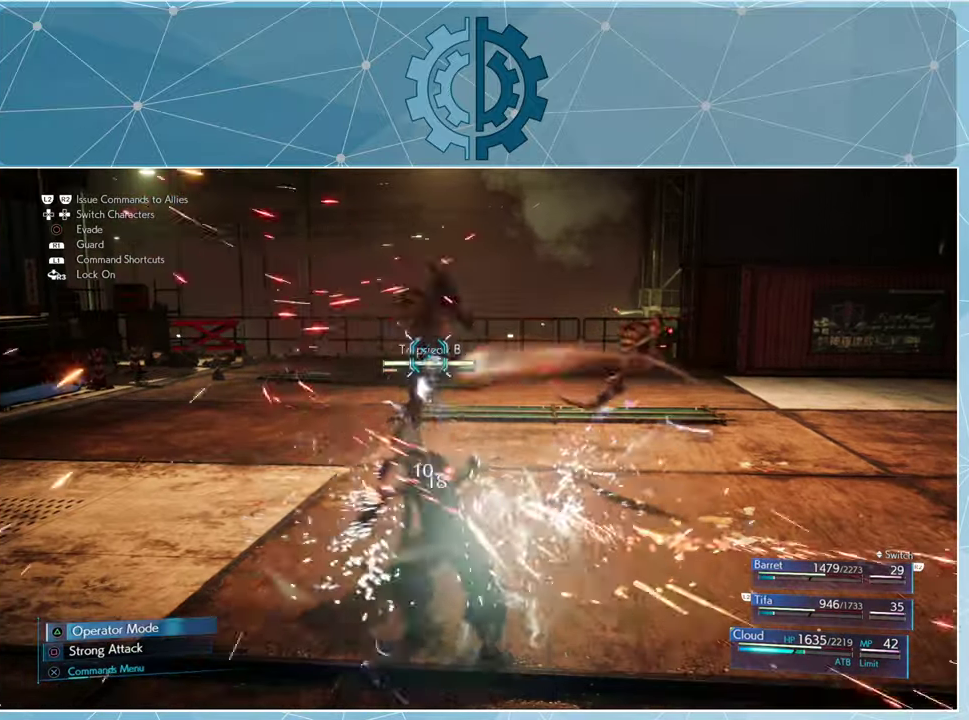
{"buttons": ["SQUARE"], "left_stick": "center", "right_stick": "center", "events": [[333, "SQUARE", "down"], [400, "SQUARE", "up"], [500, "SQUARE", "down"]]}
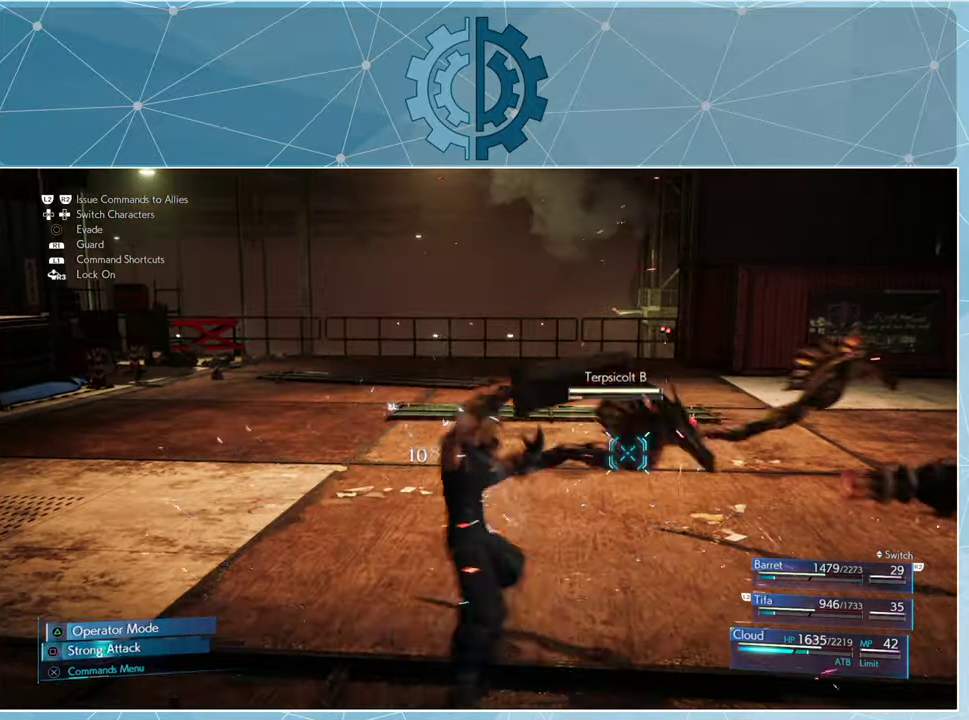
{"buttons": [], "left_stick": "center", "right_stick": "center", "events": [[66, "SQUARE", "up"], [167, "SQUARE", "down"], [234, "SQUARE", "up"], [300, "SQUARE", "down"], [367, "SQUARE", "up"], [434, "SQUARE", "down"], [500, "SQUARE", "up"]]}
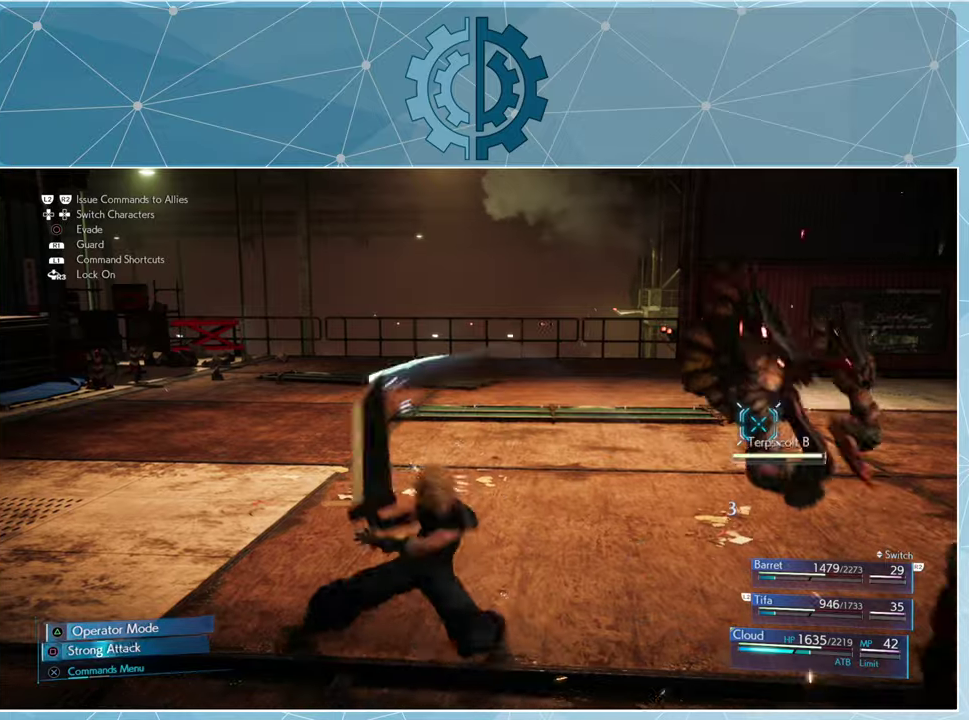
{"buttons": [], "left_stick": "center", "right_stick": "center", "events": [[100, "SQUARE", "down"], [167, "SQUARE", "up"], [267, "SQUARE", "down"], [334, "SQUARE", "up"], [434, "SQUARE", "down"], [500, "SQUARE", "up"]]}
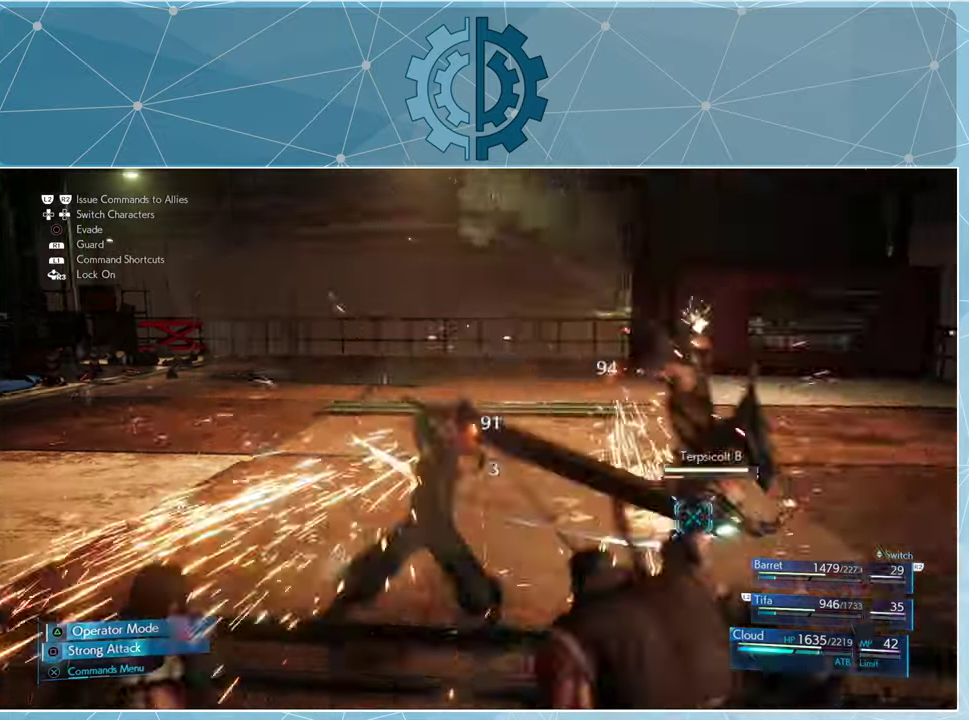
{"buttons": [], "left_stick": "center", "right_stick": "center", "events": [[100, "SQUARE", "down"], [167, "SQUARE", "up"], [267, "SQUARE", "down"], [300, "SQUARE", "up"]]}
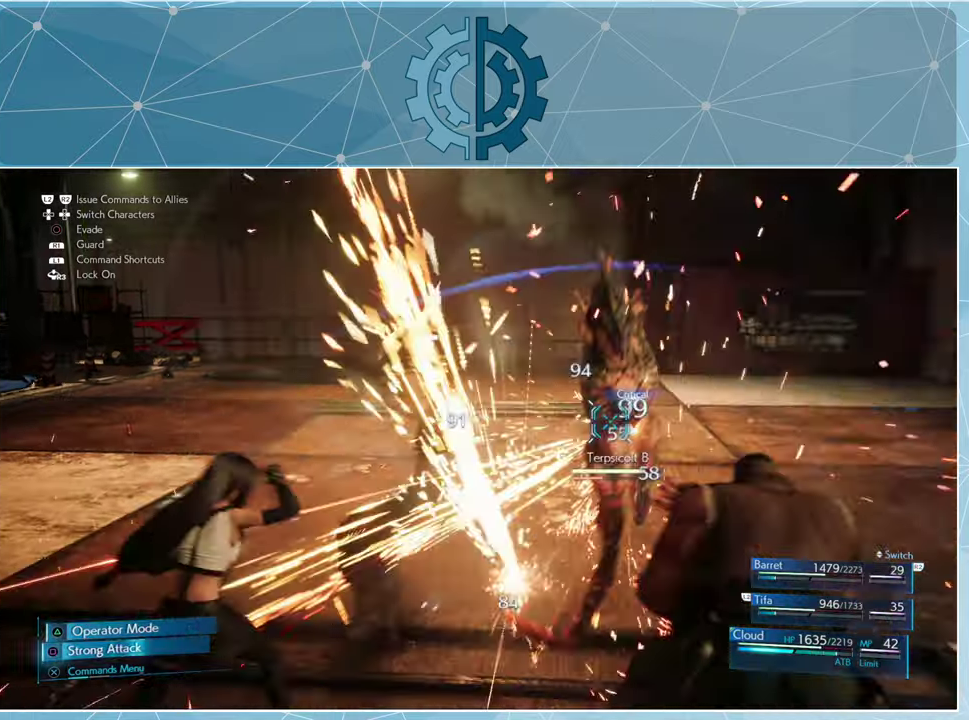
{"buttons": [], "left_stick": "center", "right_stick": "center", "events": [[367, "SQUARE", "down"], [434, "SQUARE", "up"]]}
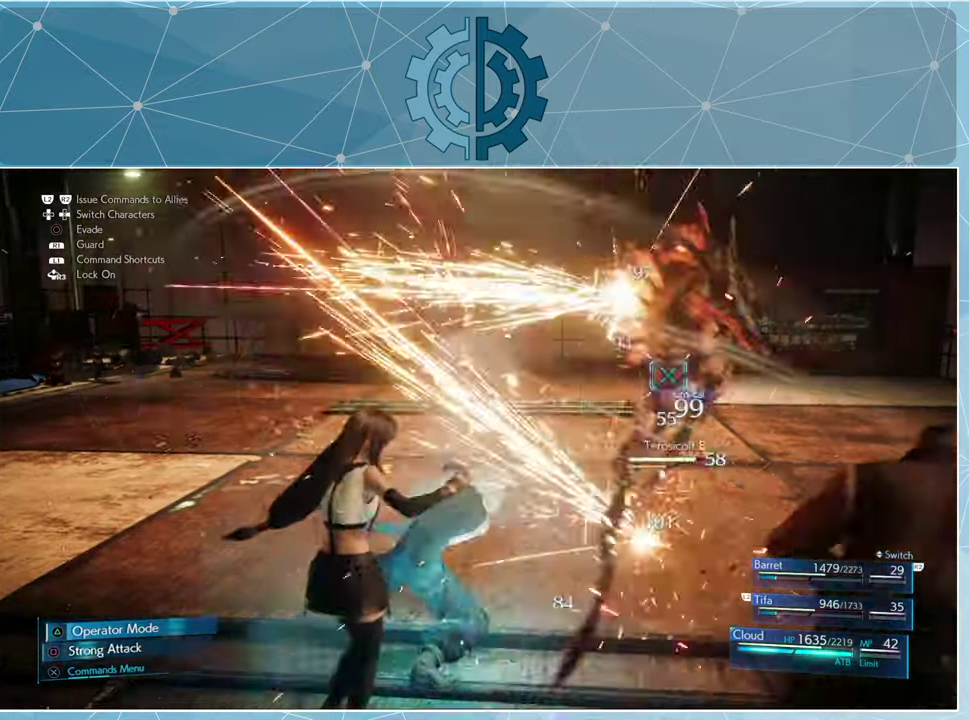
{"buttons": ["SQUARE"], "left_stick": "center", "right_stick": "center", "events": [[100, "SQUARE", "down"], [134, "SQUARE", "up"], [267, "SQUARE", "down"], [334, "SQUARE", "up"], [500, "SQUARE", "down"]]}
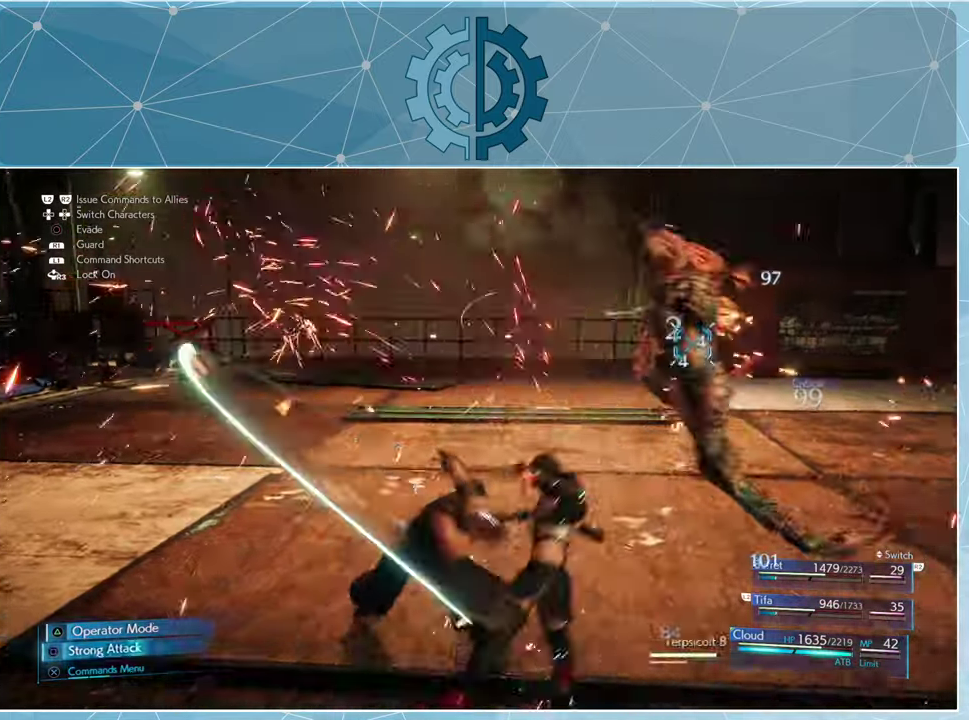
{"buttons": ["DPAD_RIGHT"], "left_stick": "center", "right_stick": "center", "events": [[67, "SQUARE", "up"], [400, "DPAD_RIGHT", "down"]]}
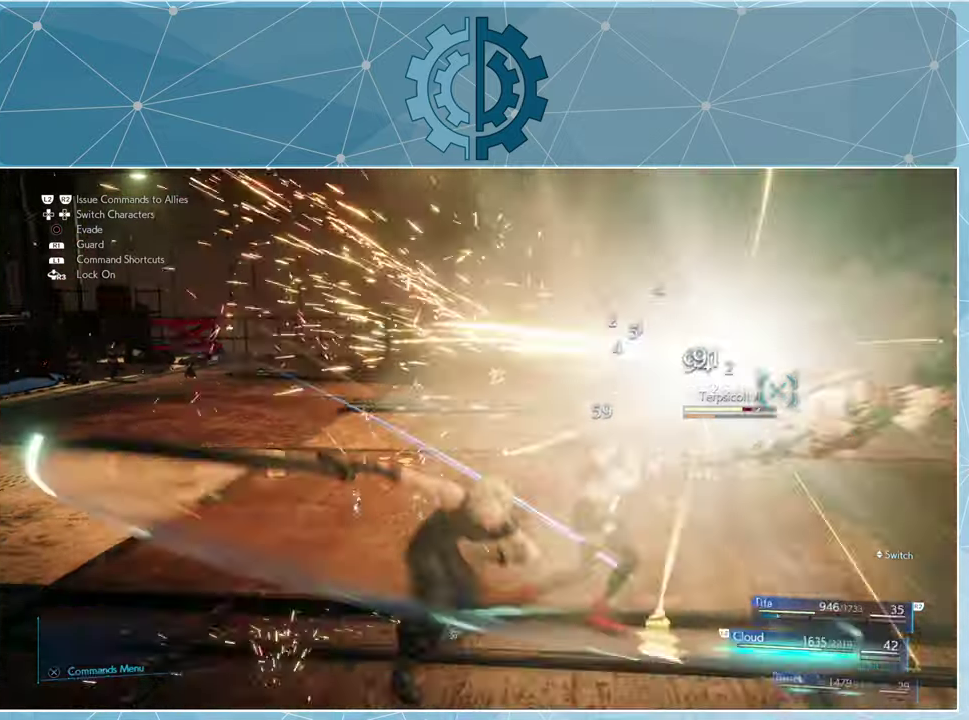
{"buttons": [], "left_stick": "center", "right_stick": "center", "events": [[34, "DPAD_RIGHT", "up"]]}
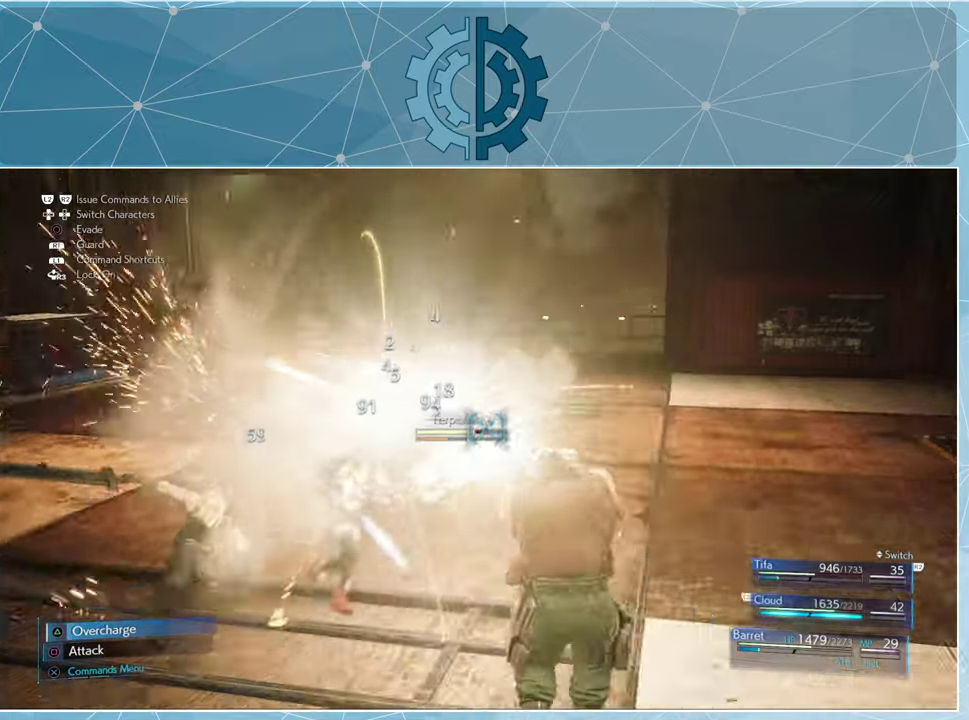
{"buttons": [], "left_stick": "center", "right_stick": "center", "events": [[267, "SQUARE", "down"], [334, "SQUARE", "up"], [434, "SQUARE", "down"], [500, "SQUARE", "up"]]}
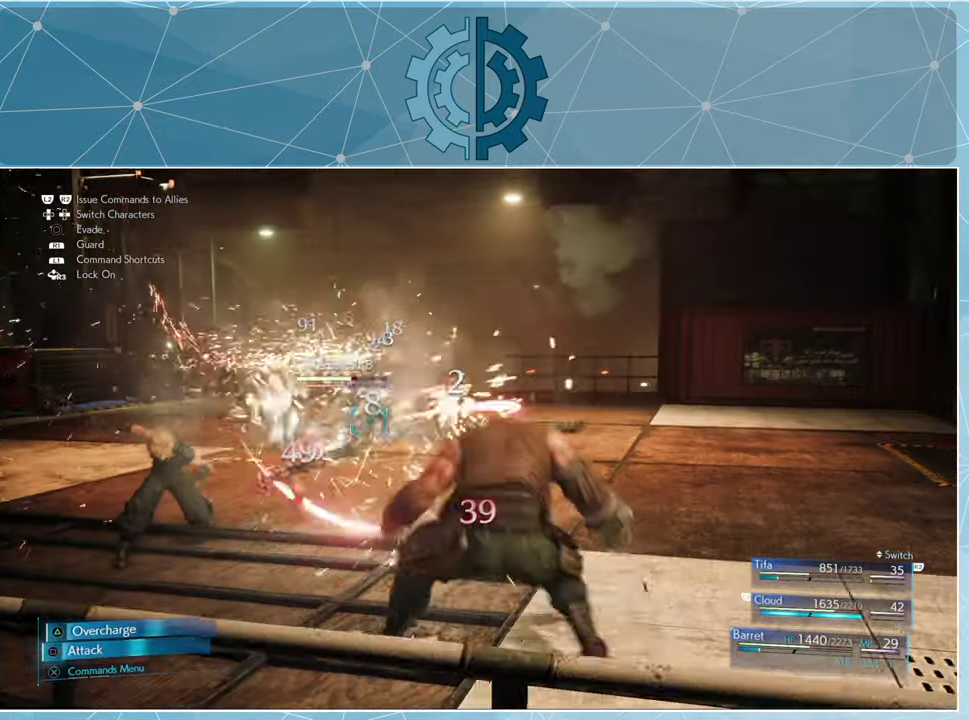
{"buttons": [], "left_stick": "center", "right_stick": "center", "events": [[67, "SQUARE", "down"], [134, "SQUARE", "up"], [234, "SQUARE", "down"], [300, "SQUARE", "up"], [367, "SQUARE", "down"], [434, "SQUARE", "up"]]}
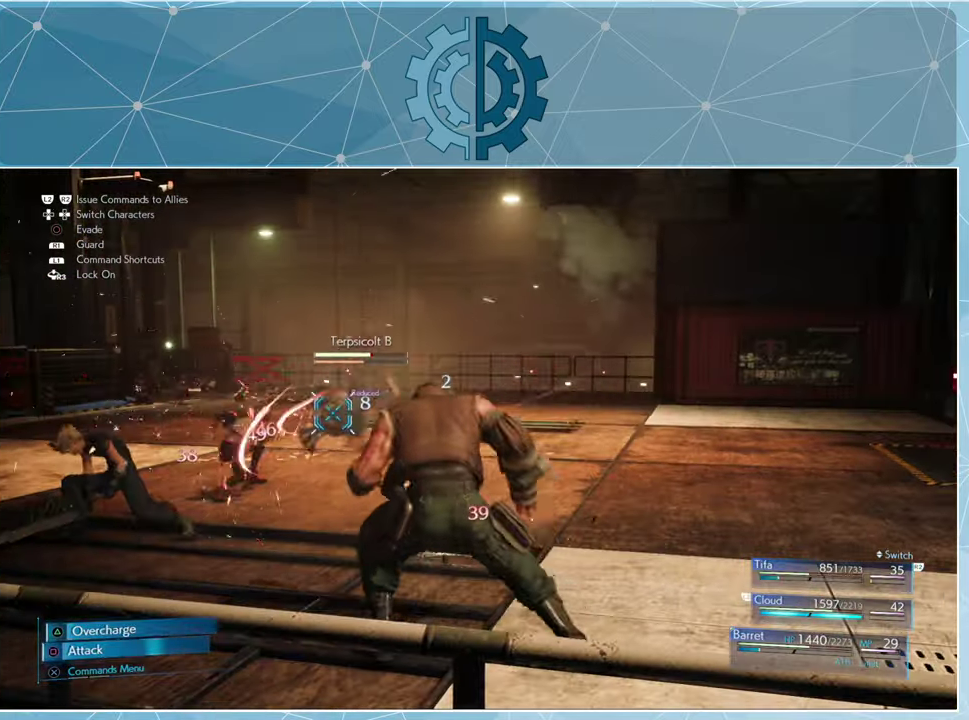
{"buttons": ["SQUARE"], "left_stick": "center", "right_stick": "center", "events": [[34, "SQUARE", "down"], [100, "SQUARE", "up"], [200, "SQUARE", "down"], [267, "SQUARE", "up"], [334, "SQUARE", "down"], [400, "SQUARE", "up"], [500, "SQUARE", "down"]]}
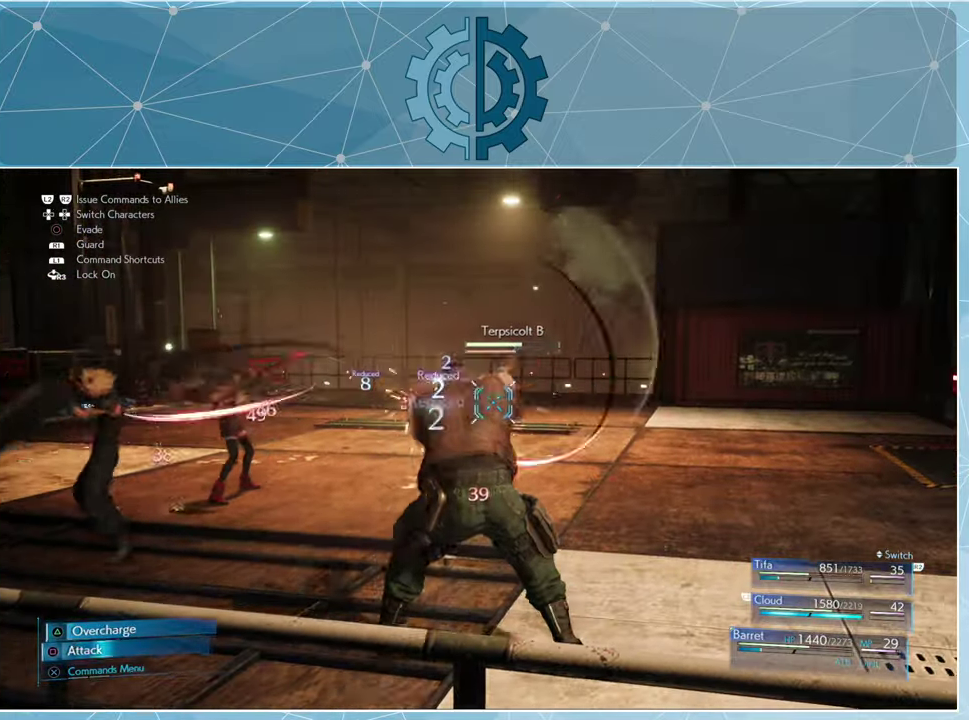
{"buttons": [], "left_stick": "center", "right_stick": "center", "events": [[34, "SQUARE", "up"], [134, "SQUARE", "down"], [200, "SQUARE", "up"], [267, "DPAD_RIGHT", "down"], [400, "DPAD_RIGHT", "up"]]}
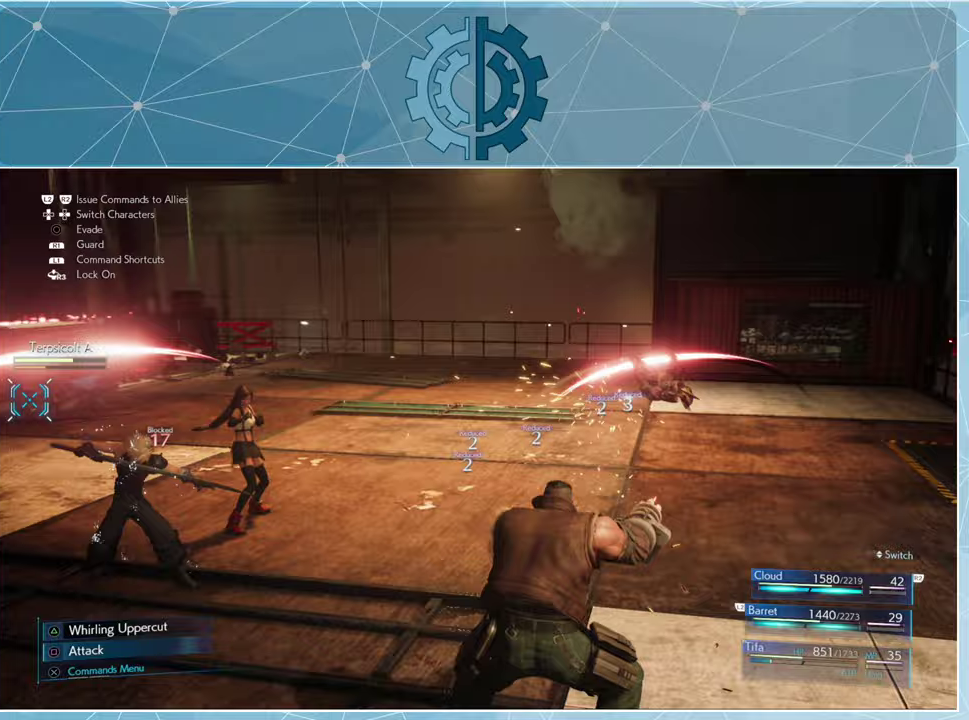
{"buttons": [], "left_stick": "center", "right_stick": "center", "events": [[33, "SQUARE", "down"], [100, "SQUARE", "up"], [200, "SQUARE", "down"], [267, "SQUARE", "up"]]}
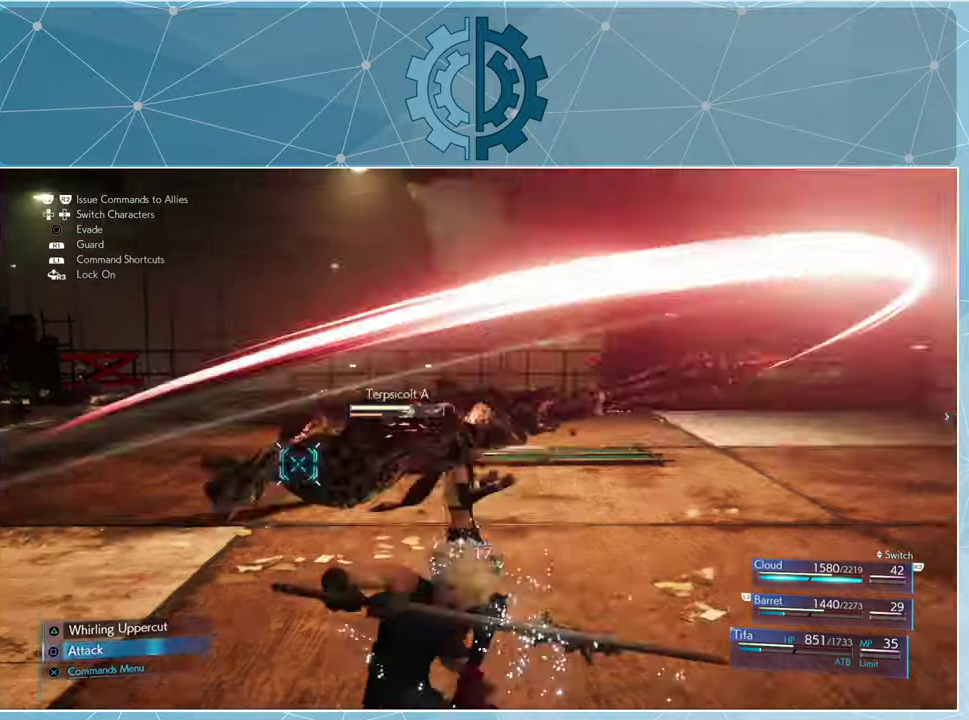
{"buttons": [], "left_stick": "left", "right_stick": "right", "events": [[167, "right_stick", "right"], [233, "left_stick", "left"]]}
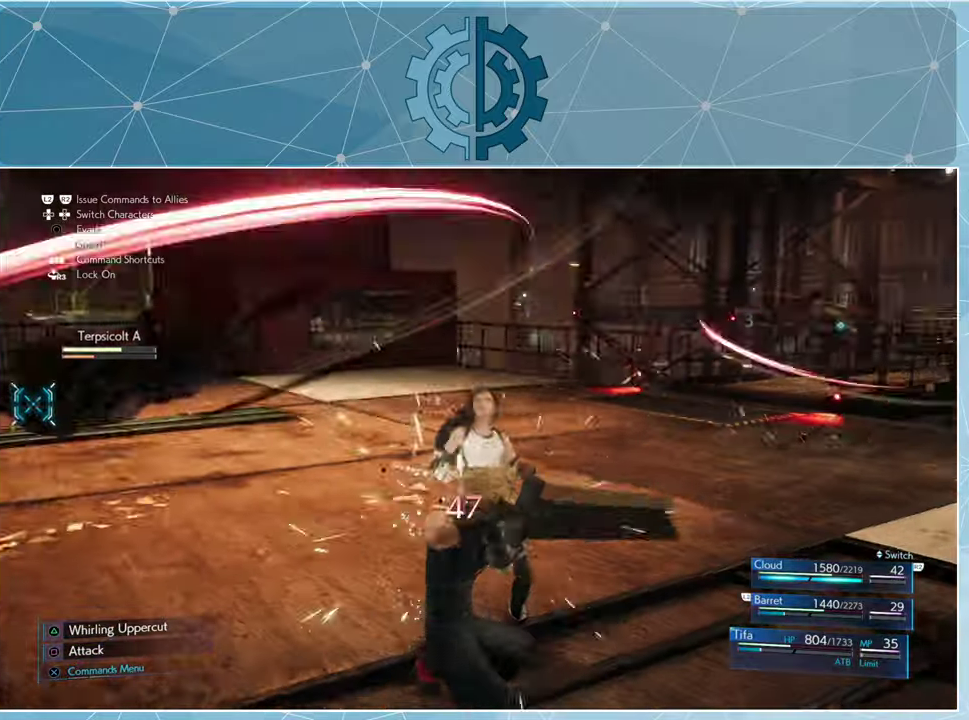
{"buttons": [], "left_stick": "left", "right_stick": "center", "events": [[200, "right_stick", "center"]]}
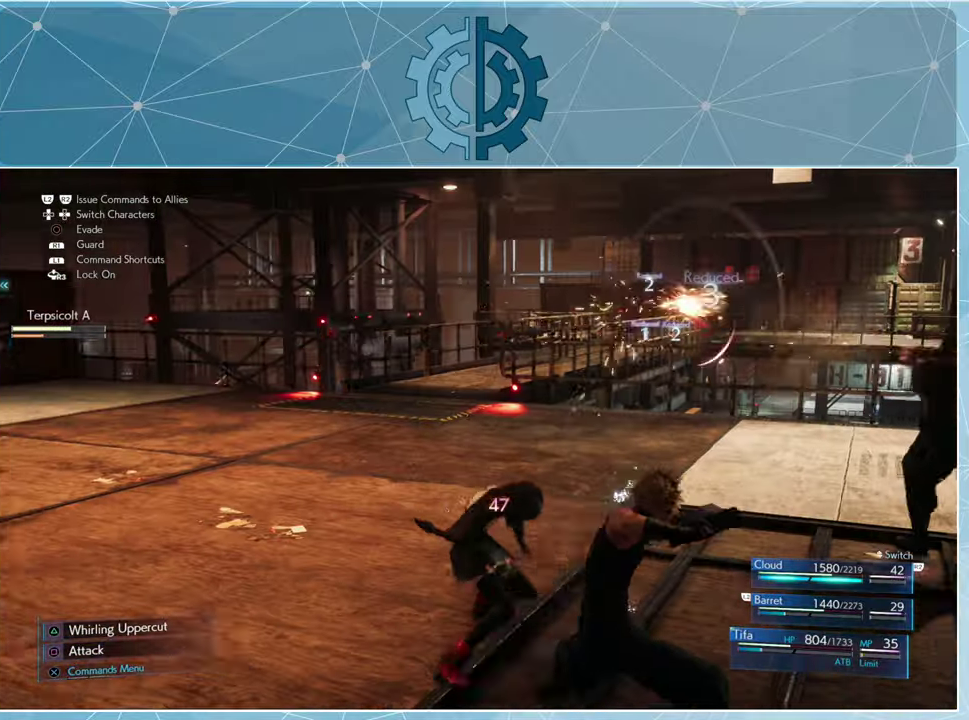
{"buttons": [], "left_stick": "left", "right_stick": "right", "events": [[200, "right_stick", "right"]]}
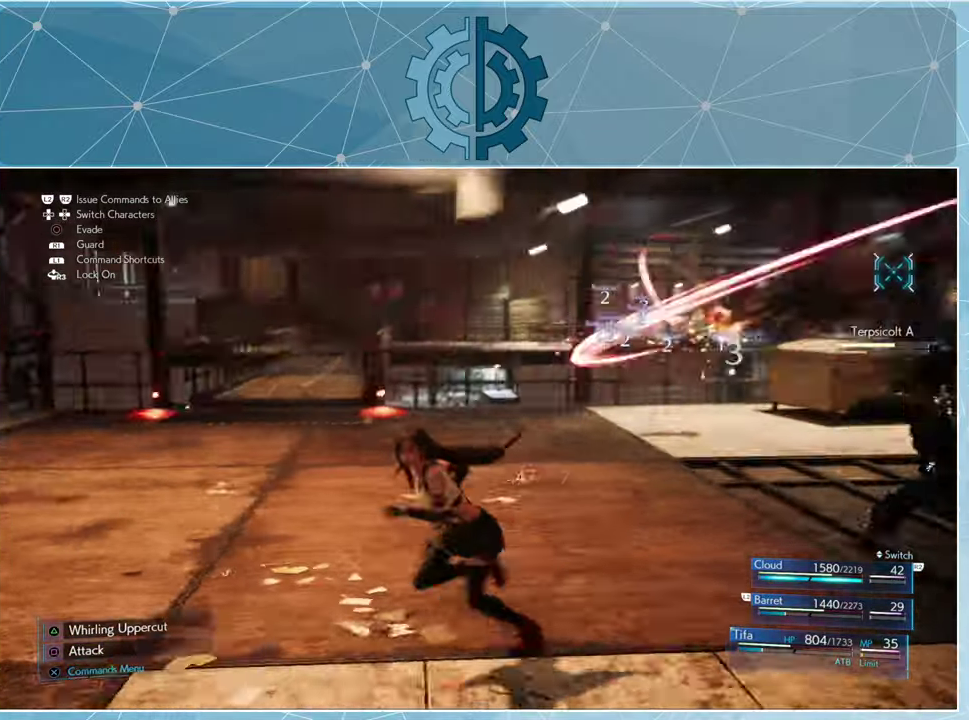
{"buttons": [], "left_stick": "left", "right_stick": "right", "events": []}
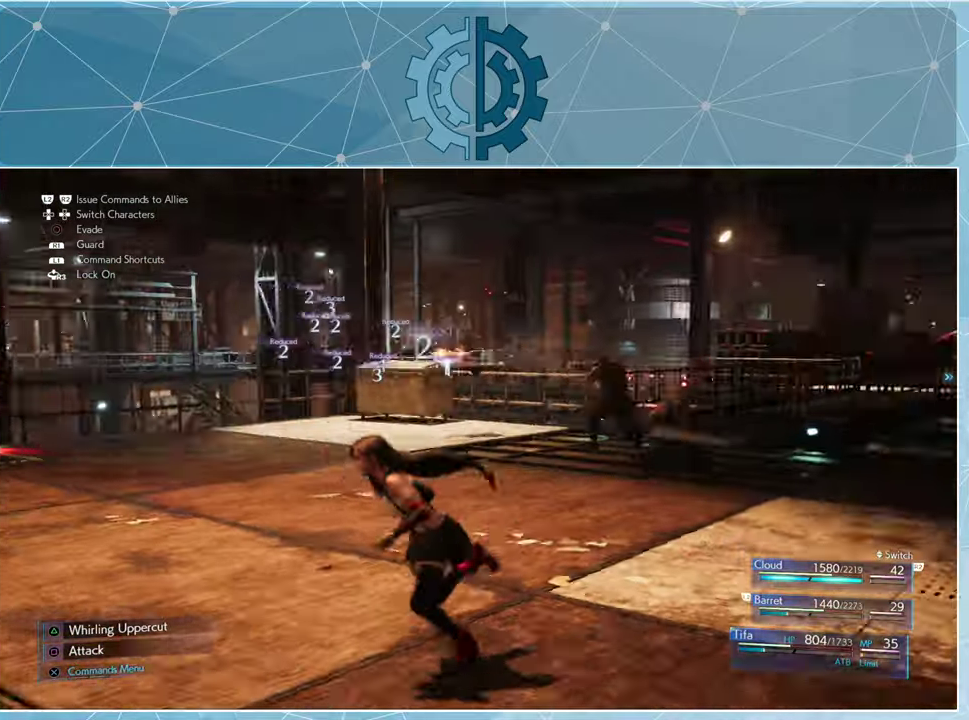
{"buttons": [], "left_stick": "center", "right_stick": "center", "events": [[300, "left_stick", "center"], [333, "right_stick", "center"], [400, "DPAD_RIGHT", "down"], [500, "DPAD_RIGHT", "up"]]}
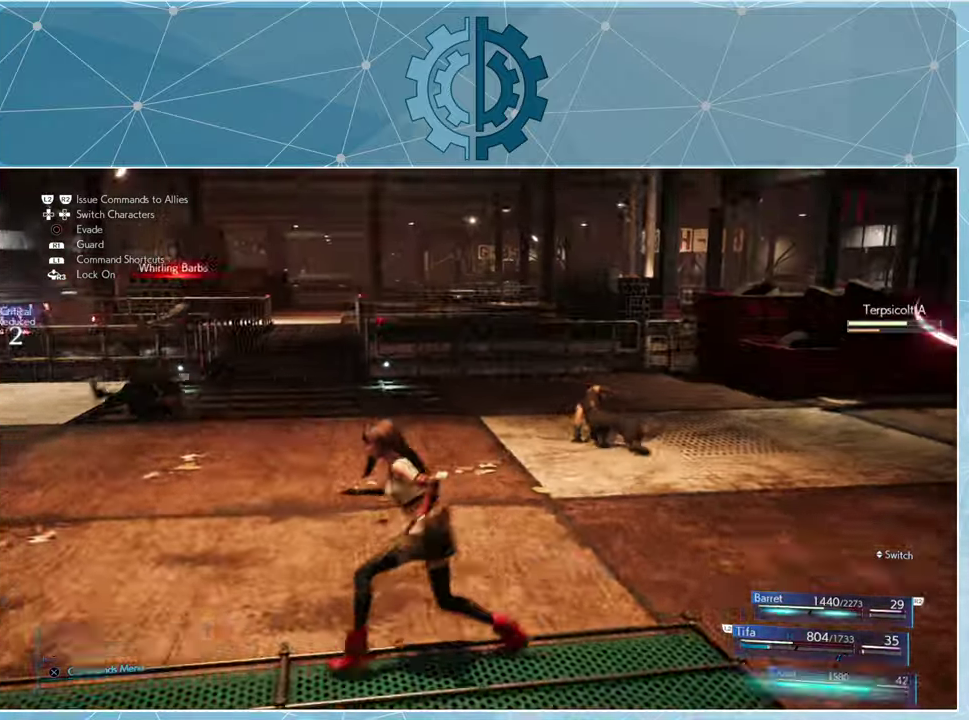
{"buttons": [], "left_stick": "center", "right_stick": "center", "events": []}